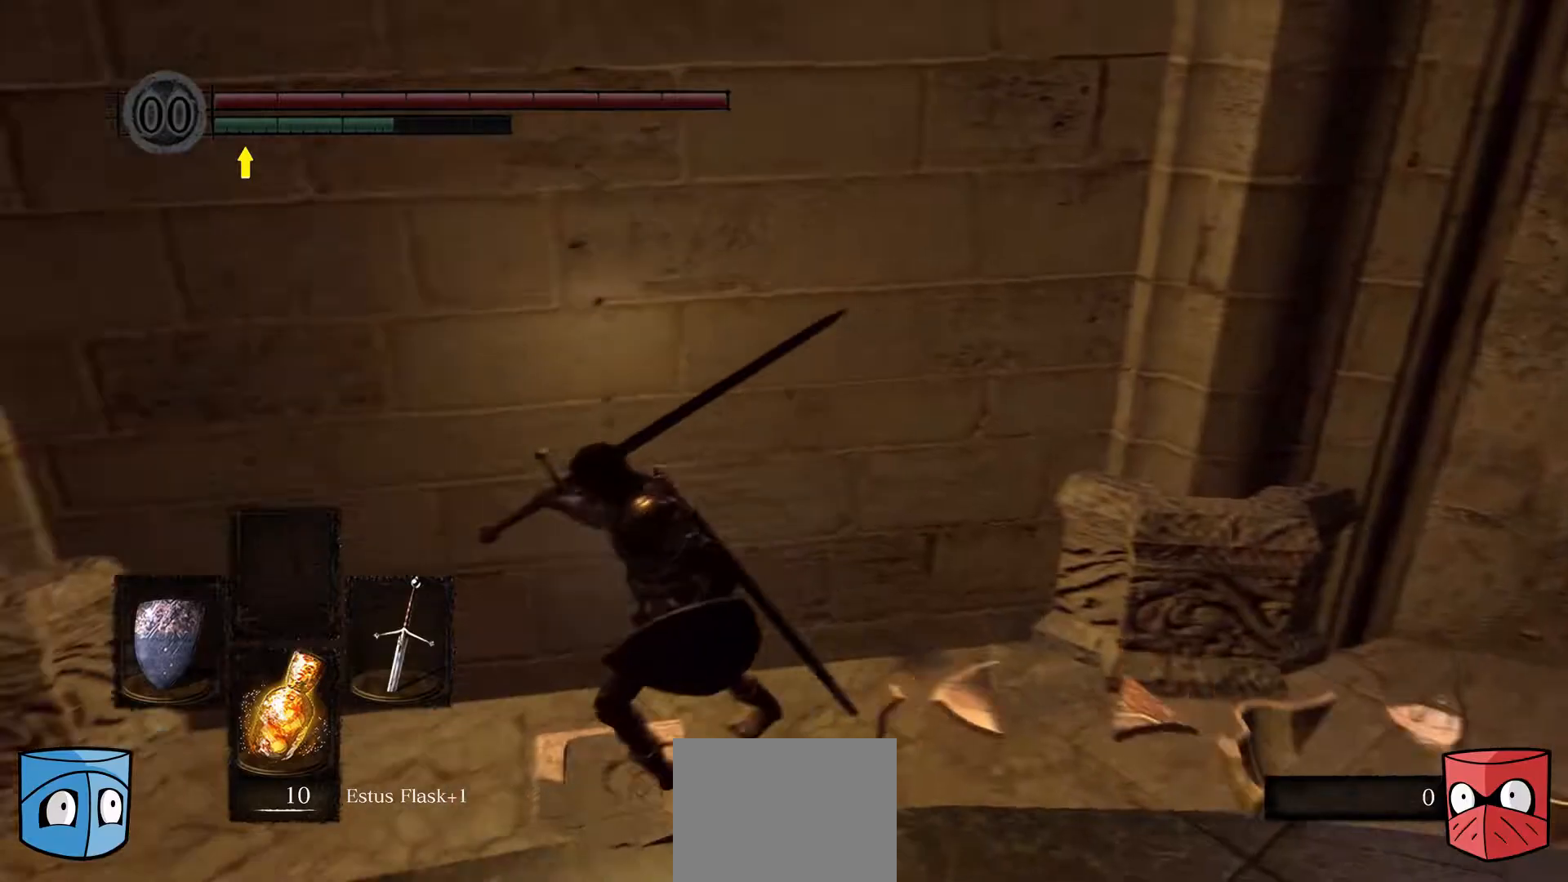
Gameplay with a controller (Xbox layout); each line is a JSON object with the inputs held at the frame after it. "events" lists button and stick changes between this image and that frame as [ms after this image, input, new state], when the widget could be followed in between.
{"buttons": [], "left_stick": "left", "right_stick": "center", "events": [[33, "left_stick", "left"]]}
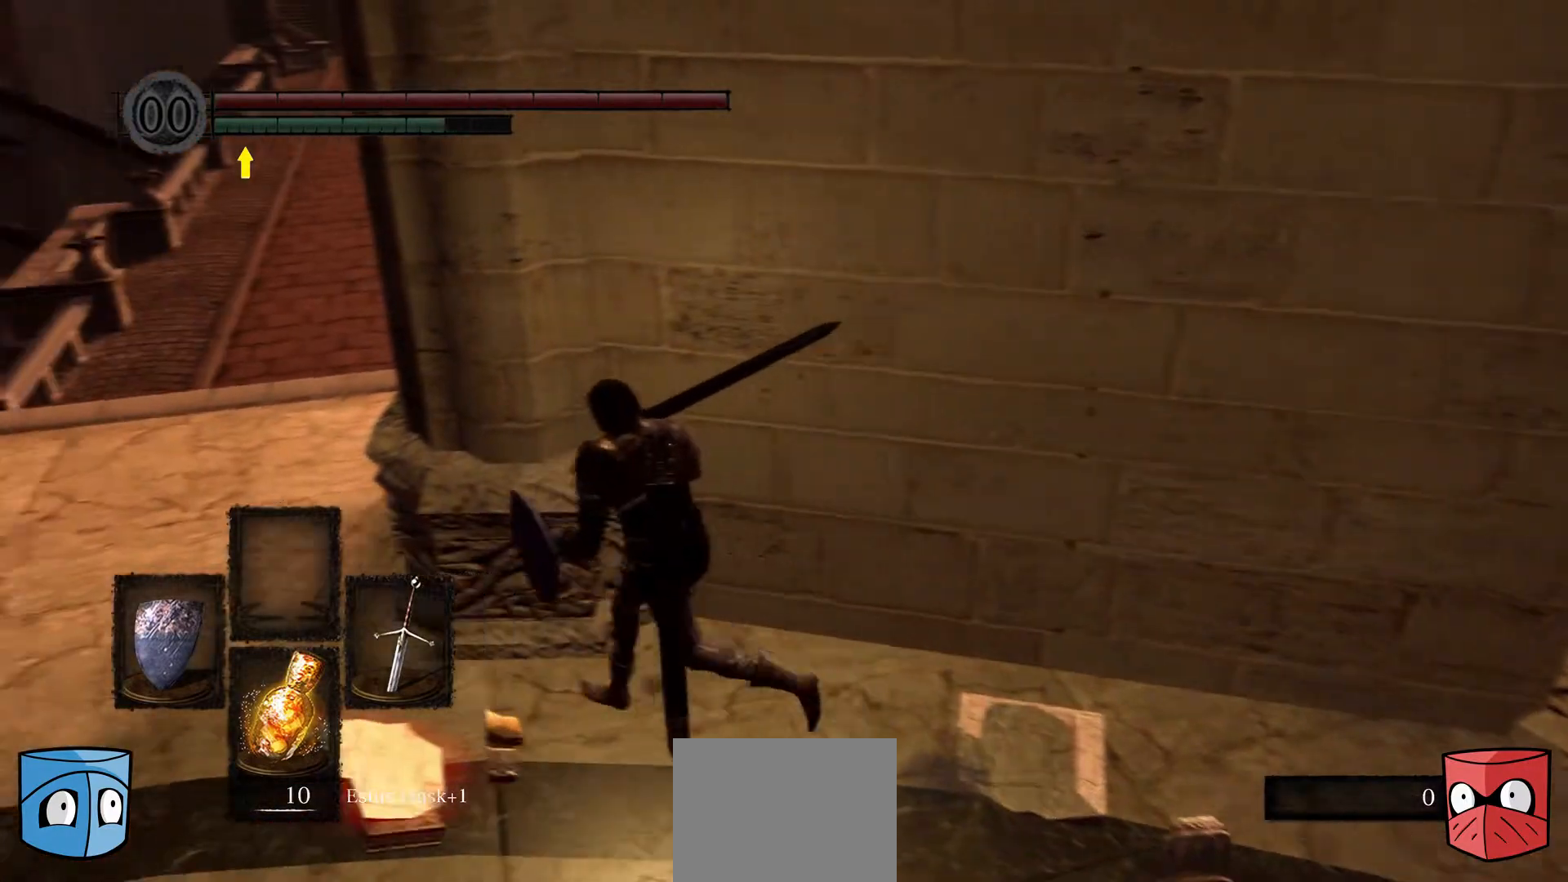
{"buttons": [], "left_stick": "up", "right_stick": "center", "events": [[367, "left_stick", "up"]]}
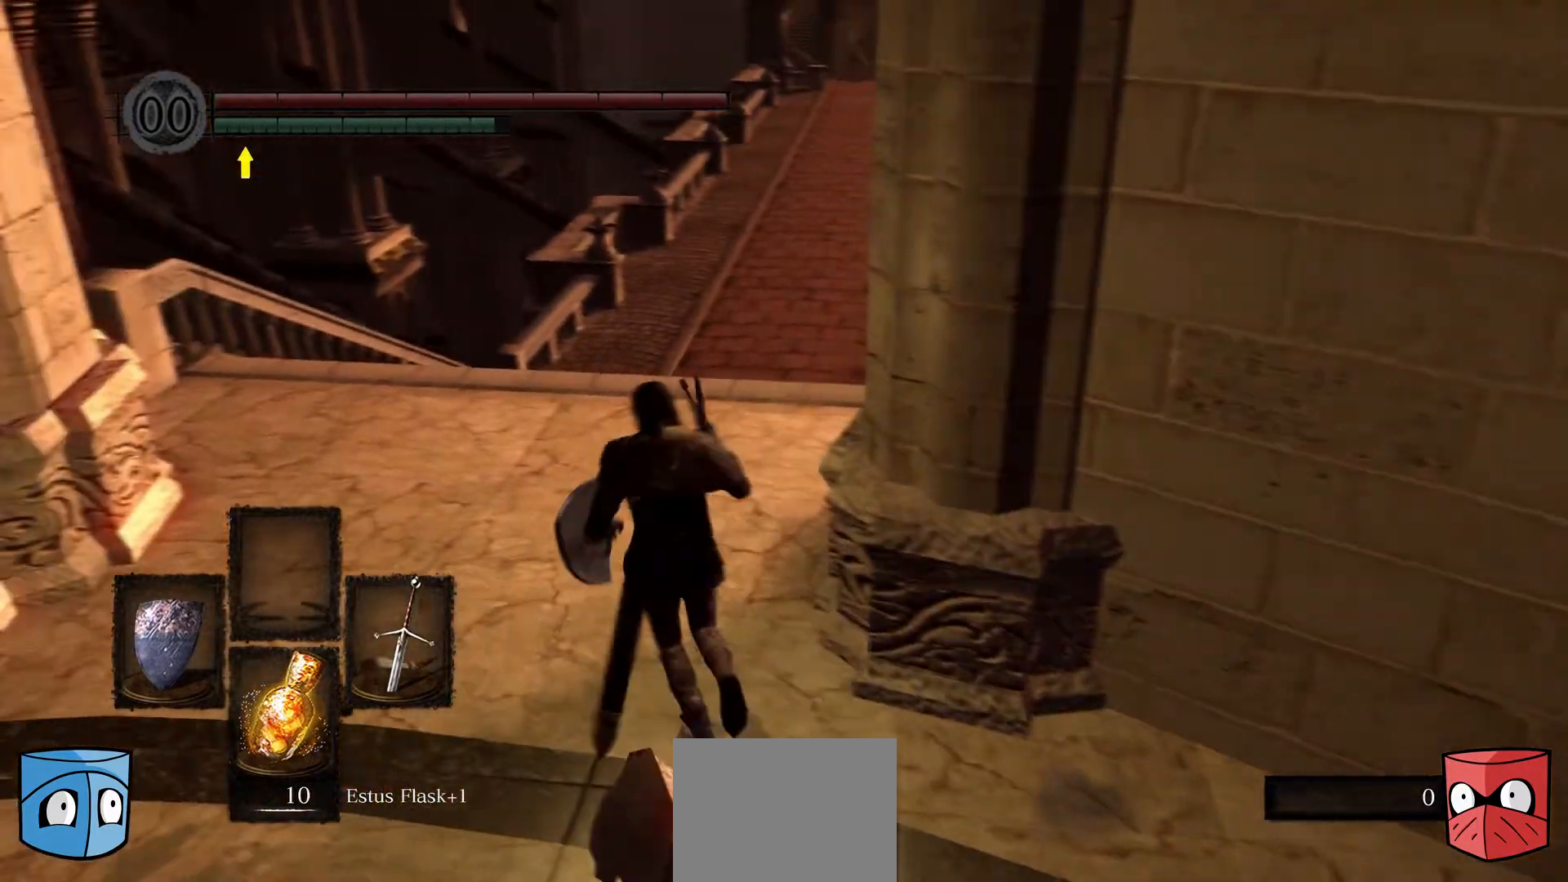
{"buttons": [], "left_stick": "up", "right_stick": "center", "events": []}
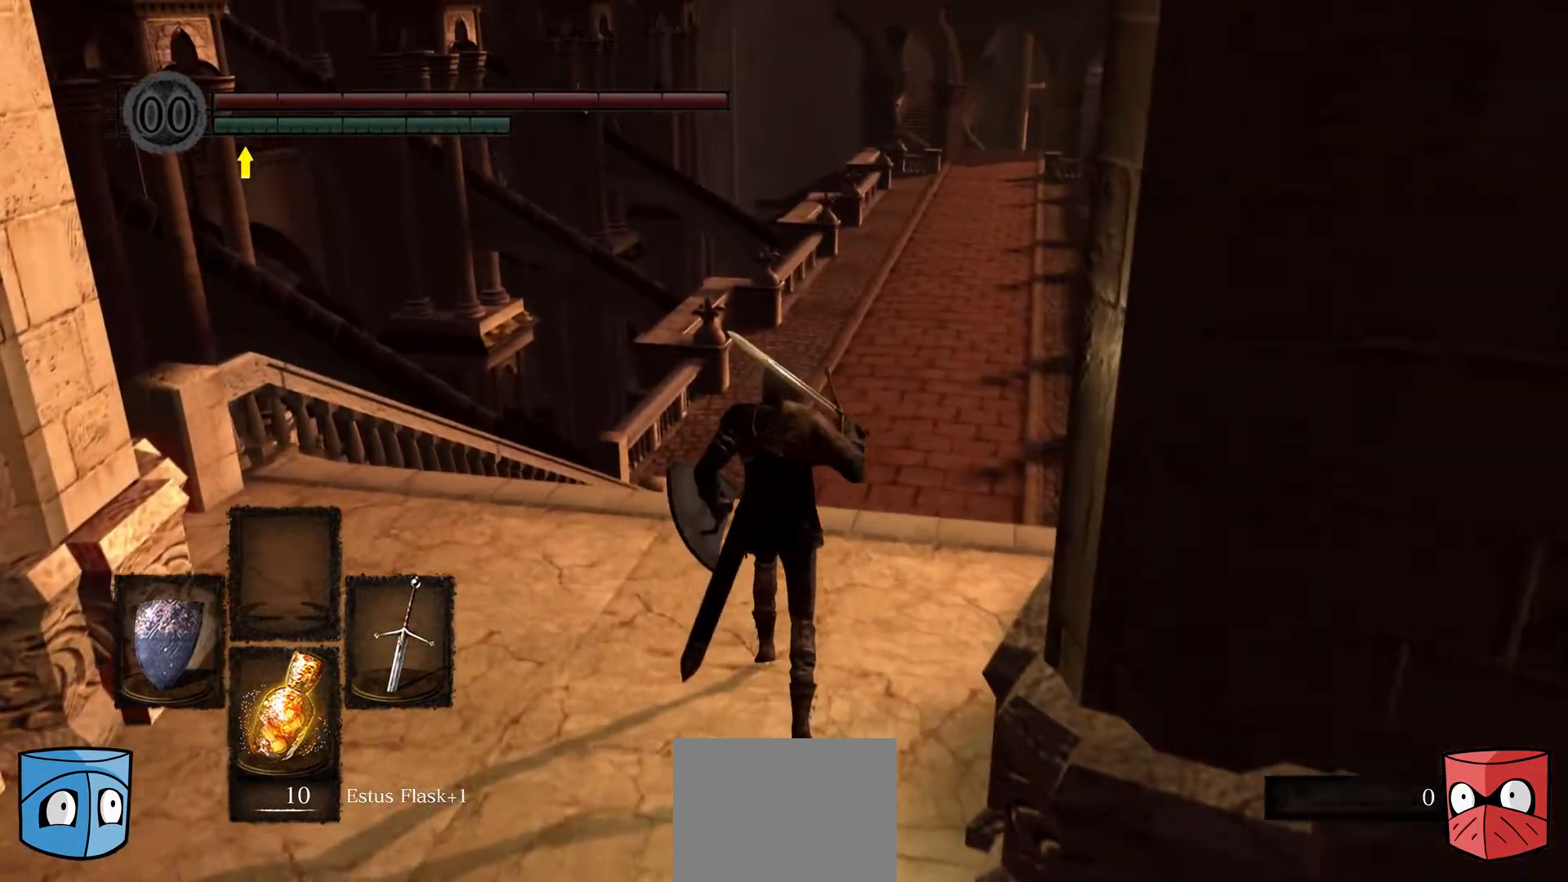
{"buttons": [], "left_stick": "up", "right_stick": "center", "events": []}
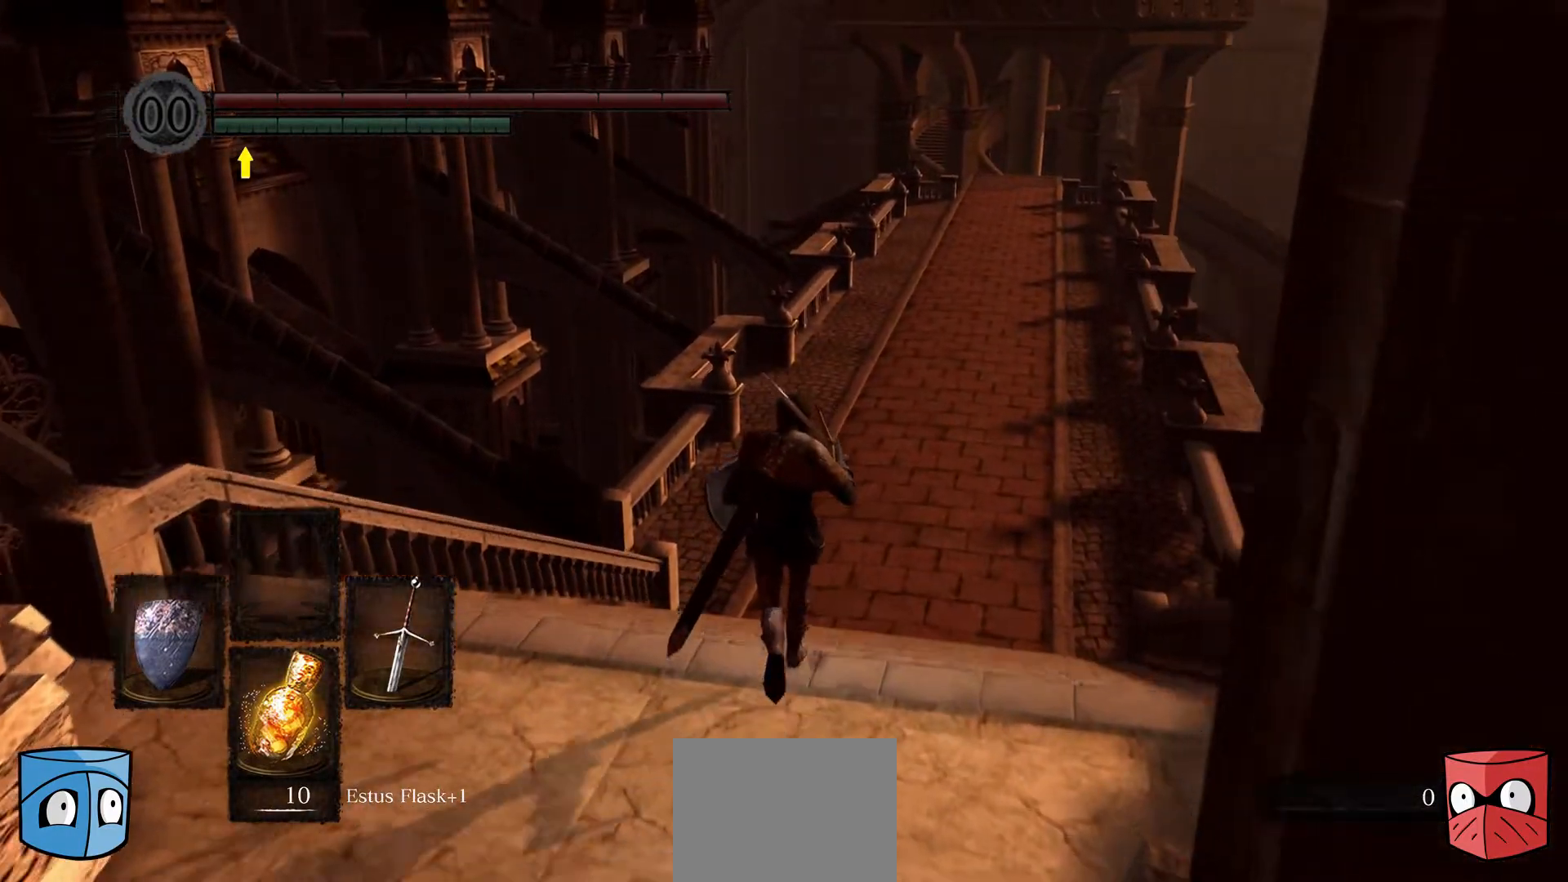
{"buttons": [], "left_stick": "up", "right_stick": "center", "events": []}
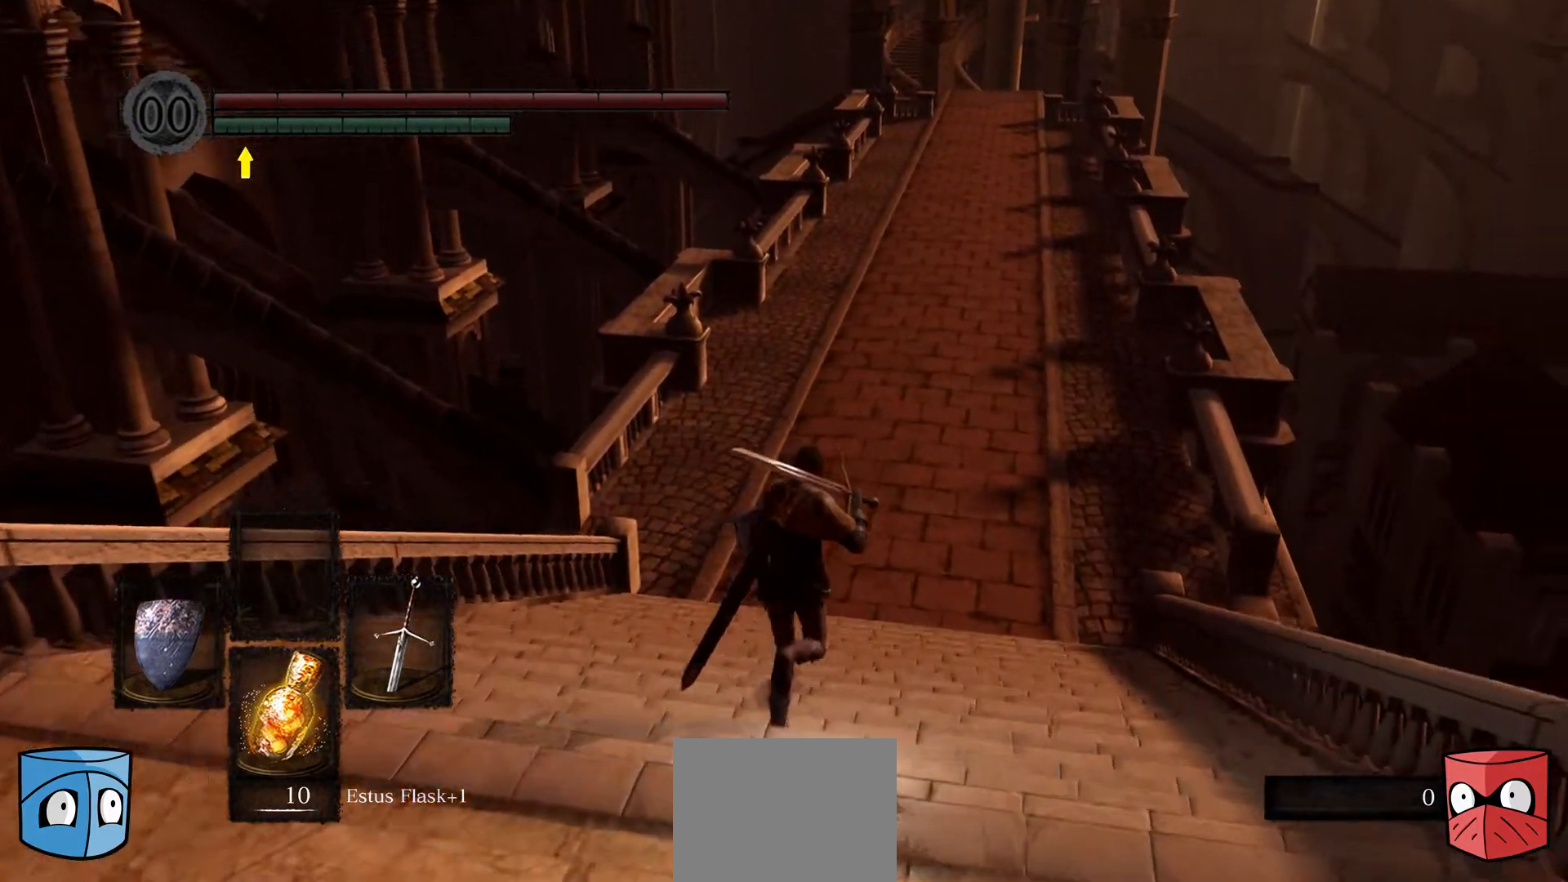
{"buttons": [], "left_stick": "up", "right_stick": "up", "events": [[367, "right_stick", "up"]]}
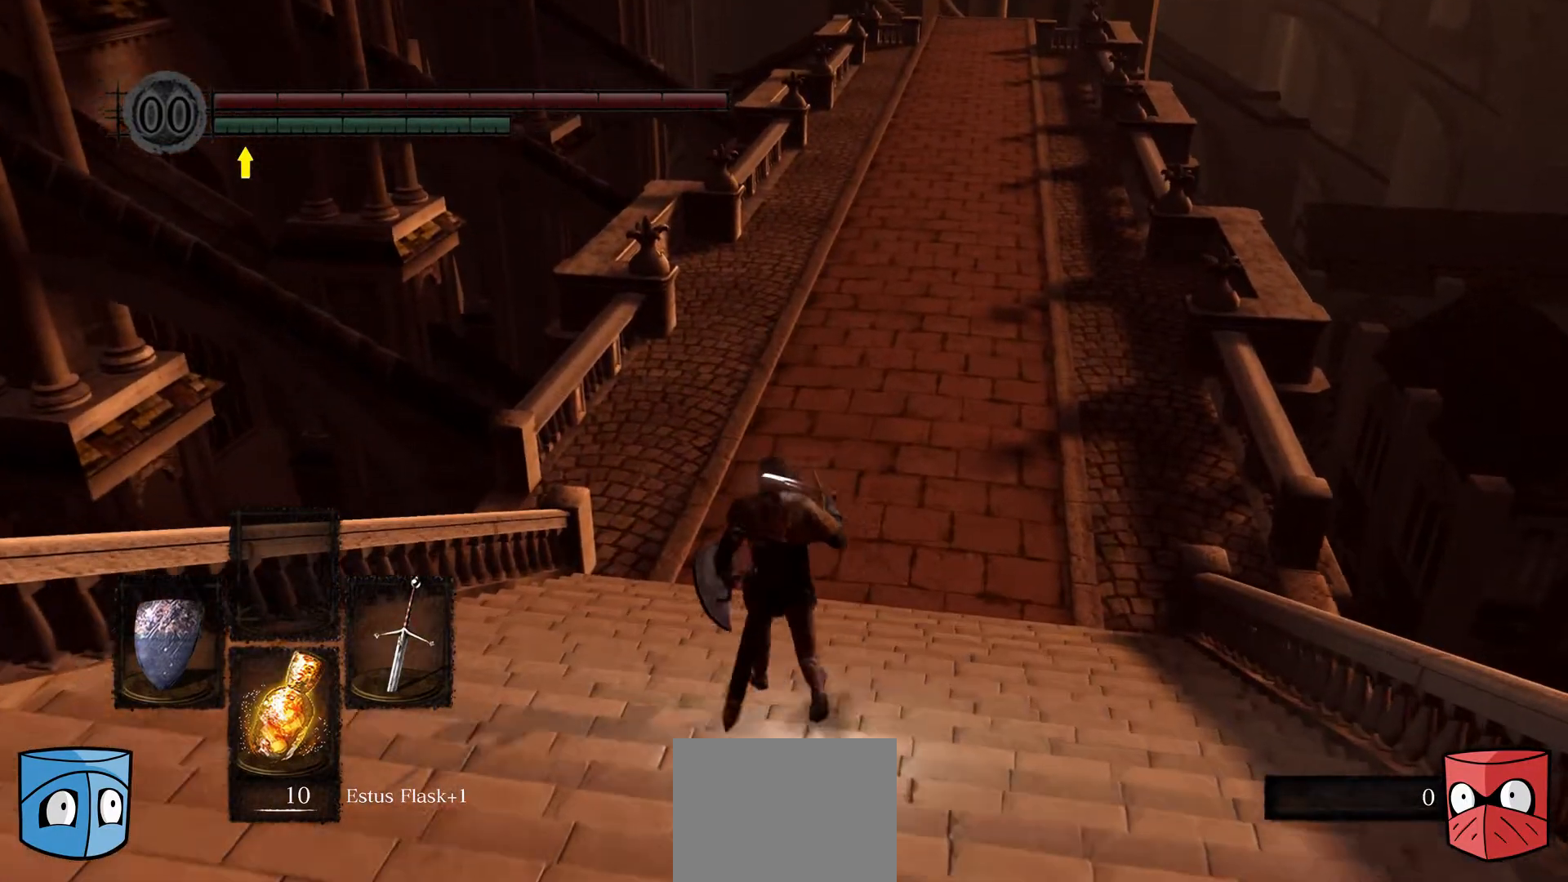
{"buttons": [], "left_stick": "up", "right_stick": "center", "events": [[433, "right_stick", "center"]]}
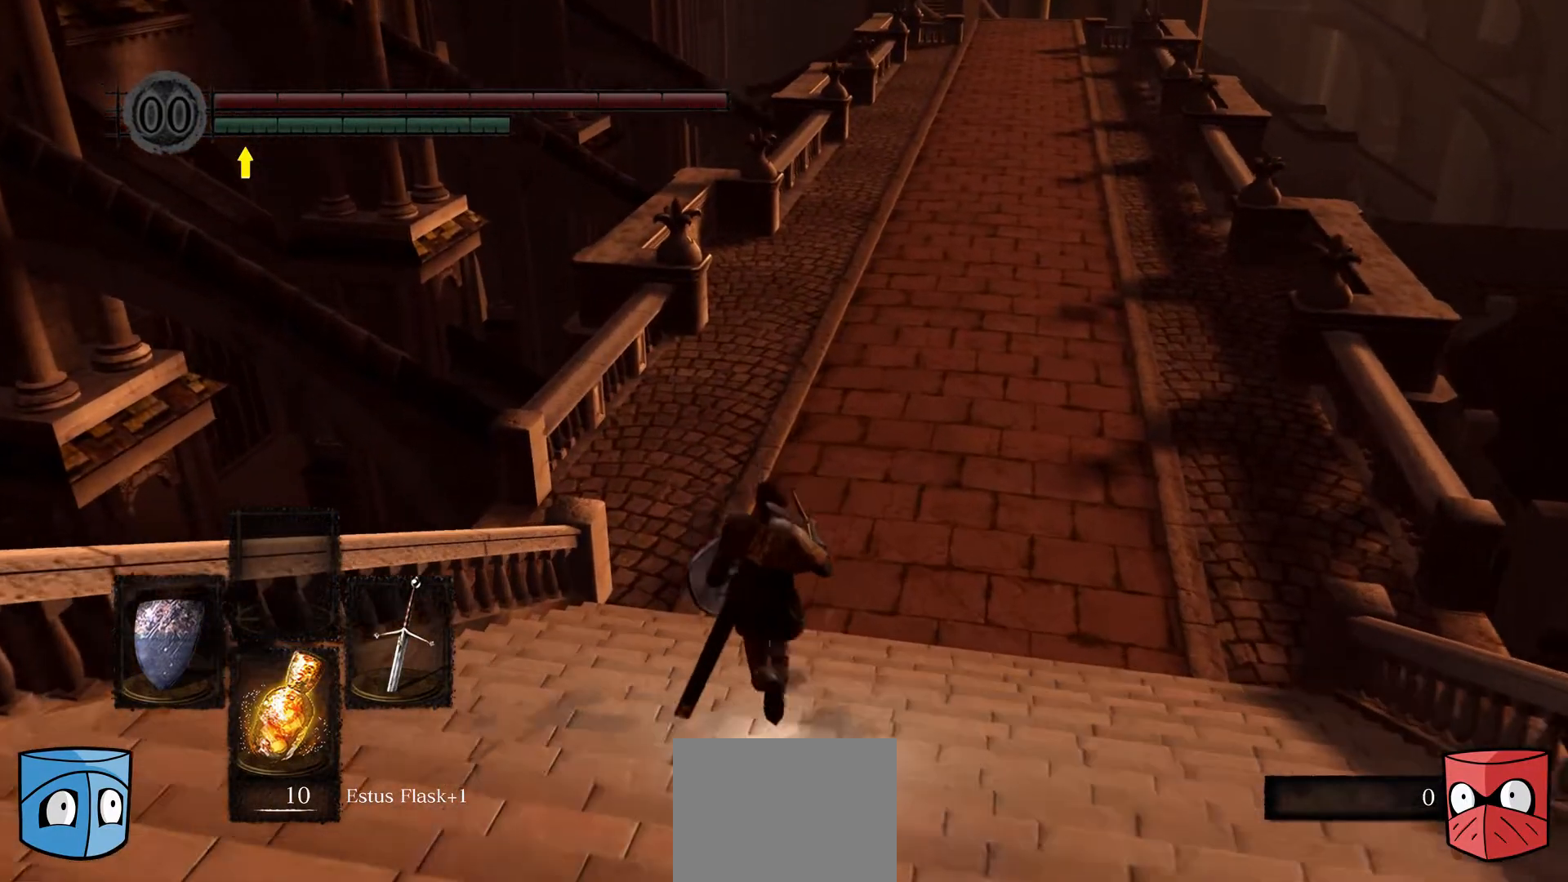
{"buttons": [], "left_stick": "up", "right_stick": "center", "events": []}
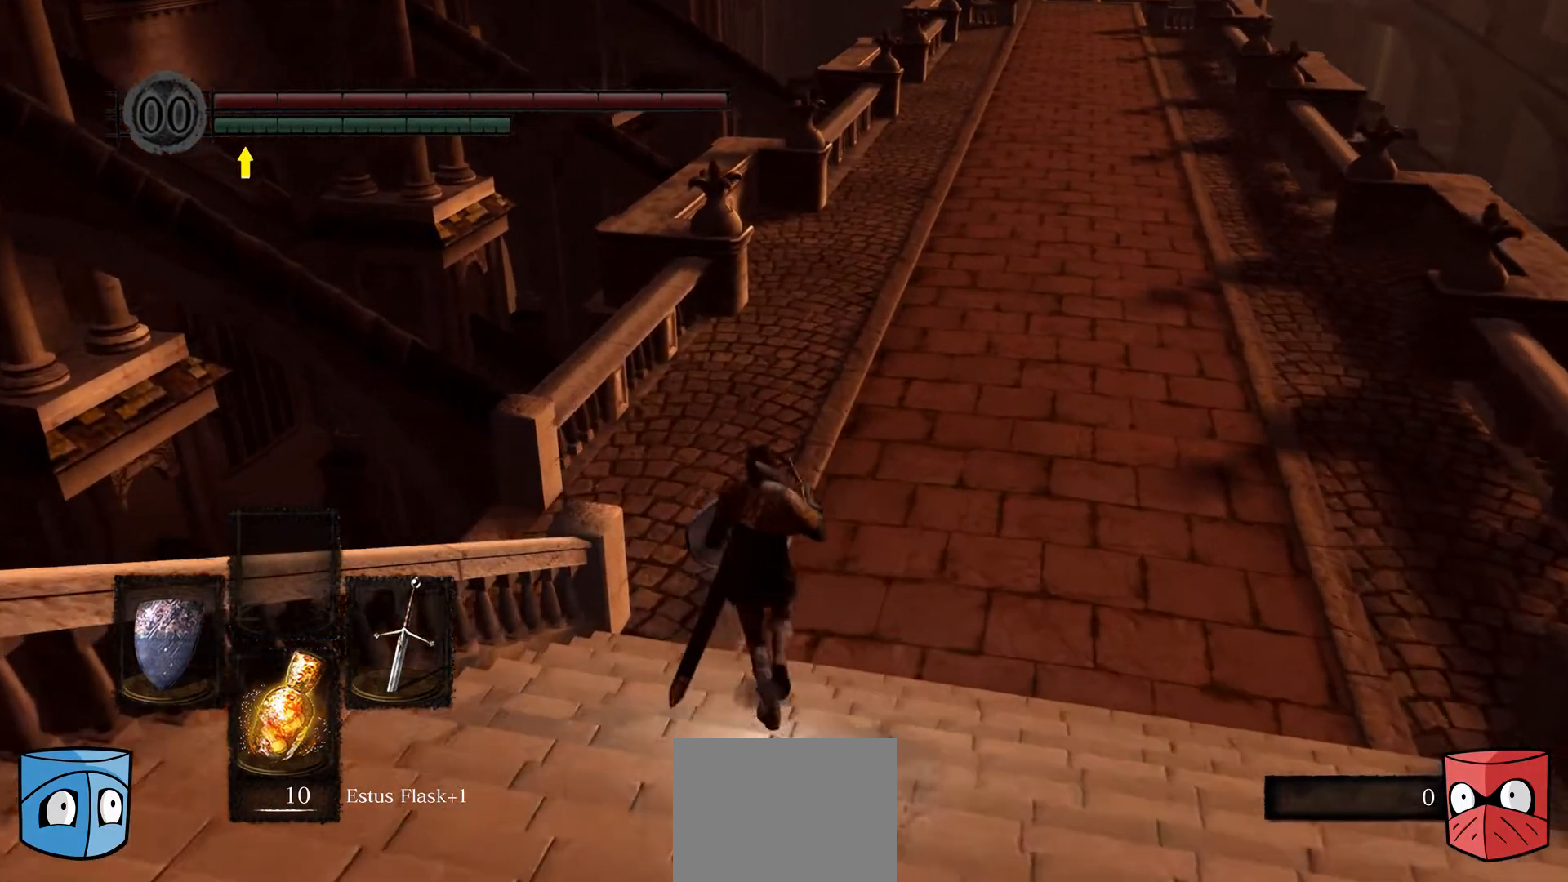
{"buttons": [], "left_stick": "up", "right_stick": "center", "events": []}
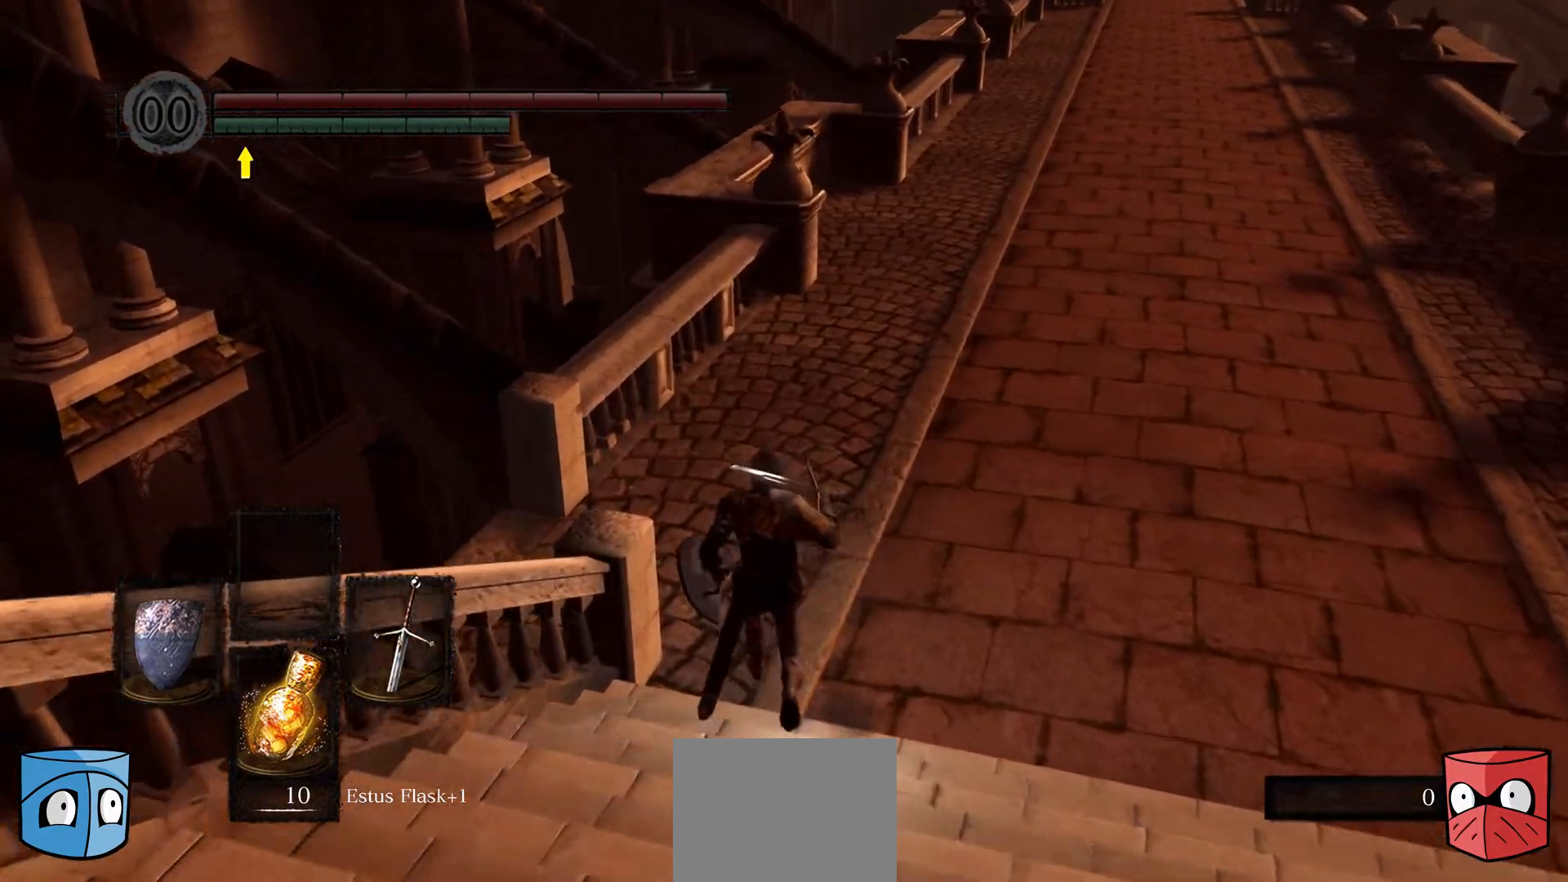
{"buttons": [], "left_stick": "up-left", "right_stick": "left", "events": [[100, "right_stick", "left"], [367, "left_stick", "up-left"]]}
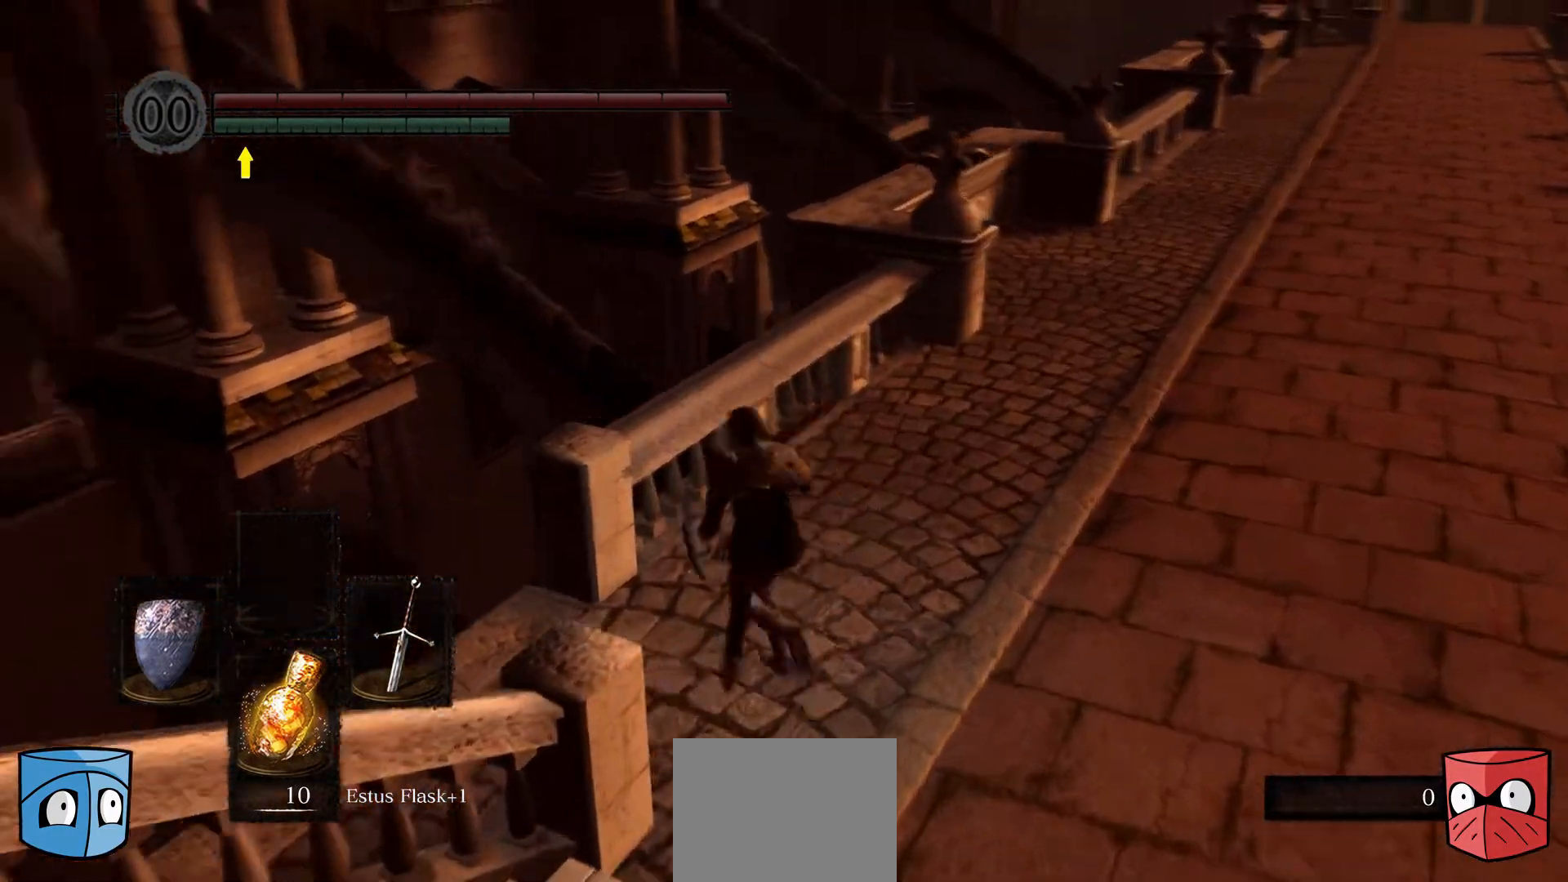
{"buttons": [], "left_stick": "left", "right_stick": "left", "events": [[33, "left_stick", "left"]]}
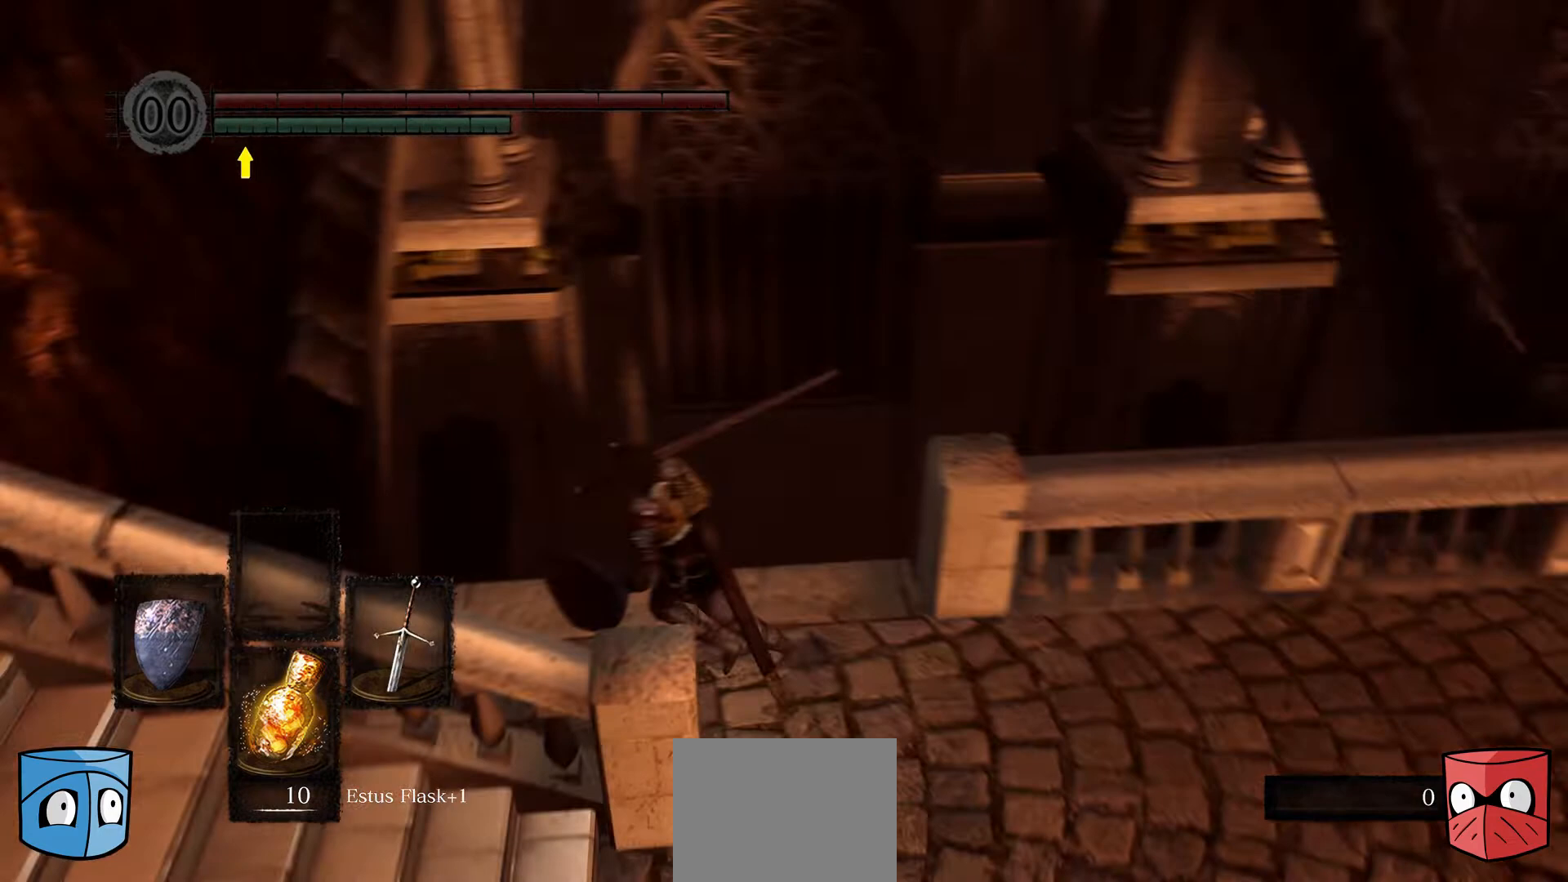
{"buttons": [], "left_stick": "up", "right_stick": "center", "events": [[100, "right_stick", "center"], [433, "left_stick", "up"]]}
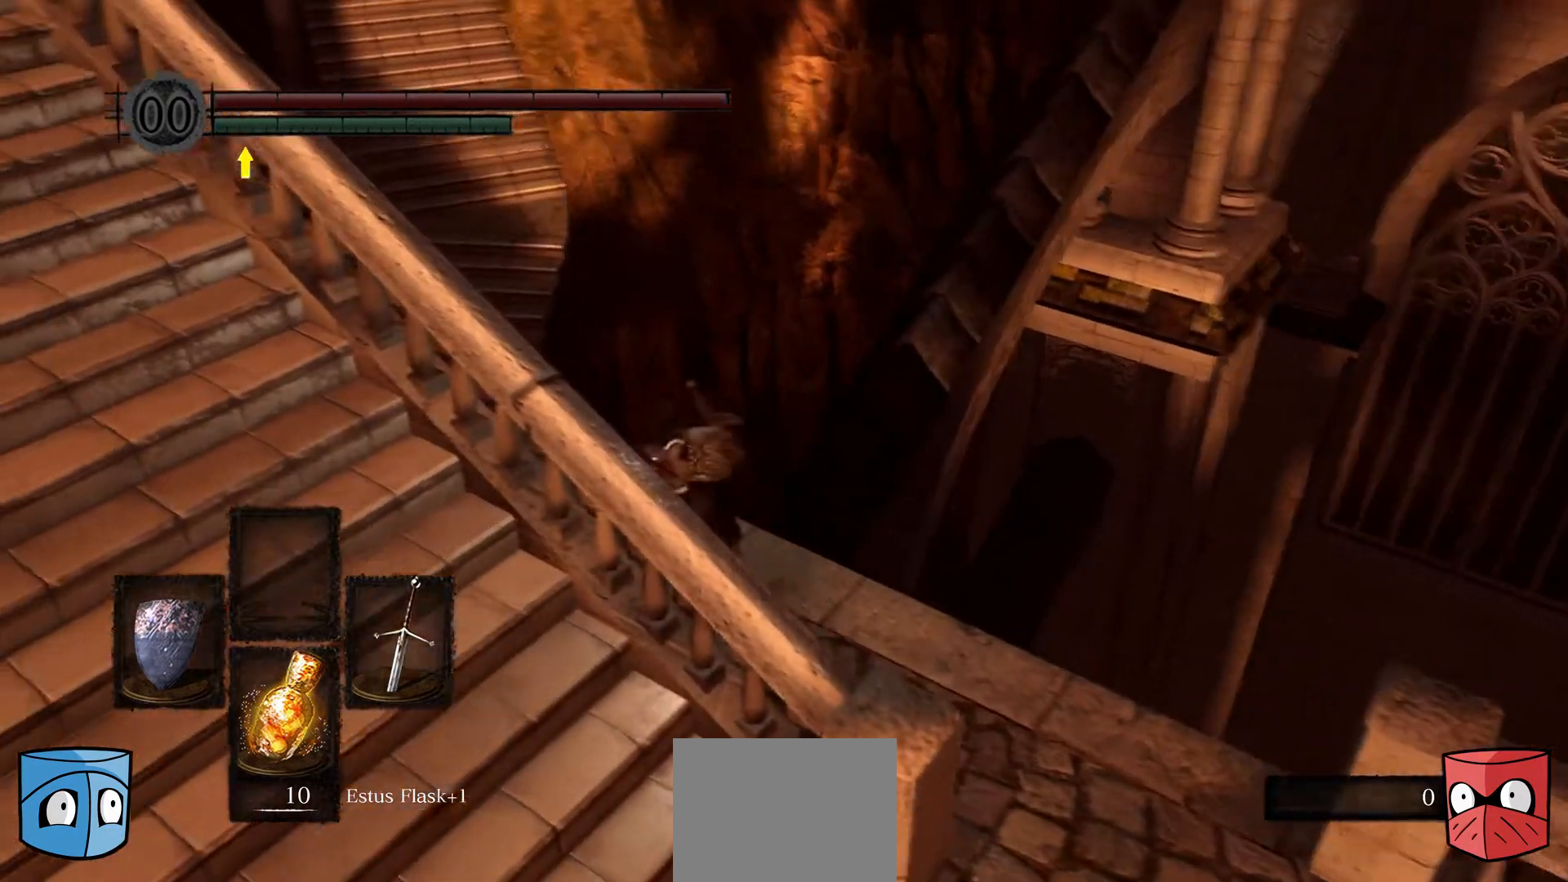
{"buttons": [], "left_stick": "up", "right_stick": "center", "events": []}
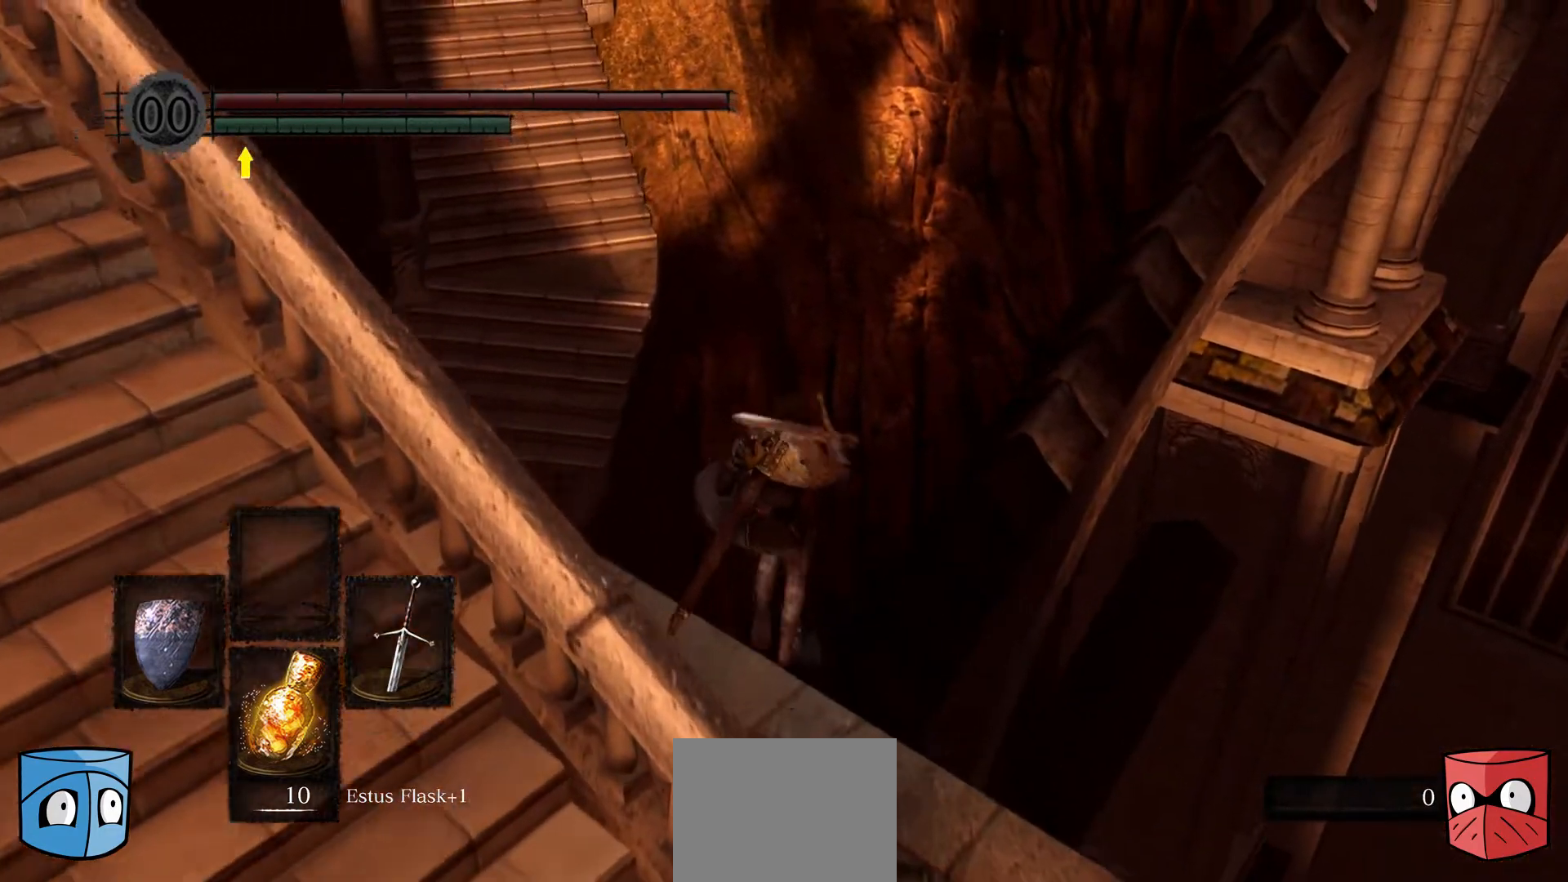
{"buttons": [], "left_stick": "center", "right_stick": "center", "events": [[100, "left_stick", "center"]]}
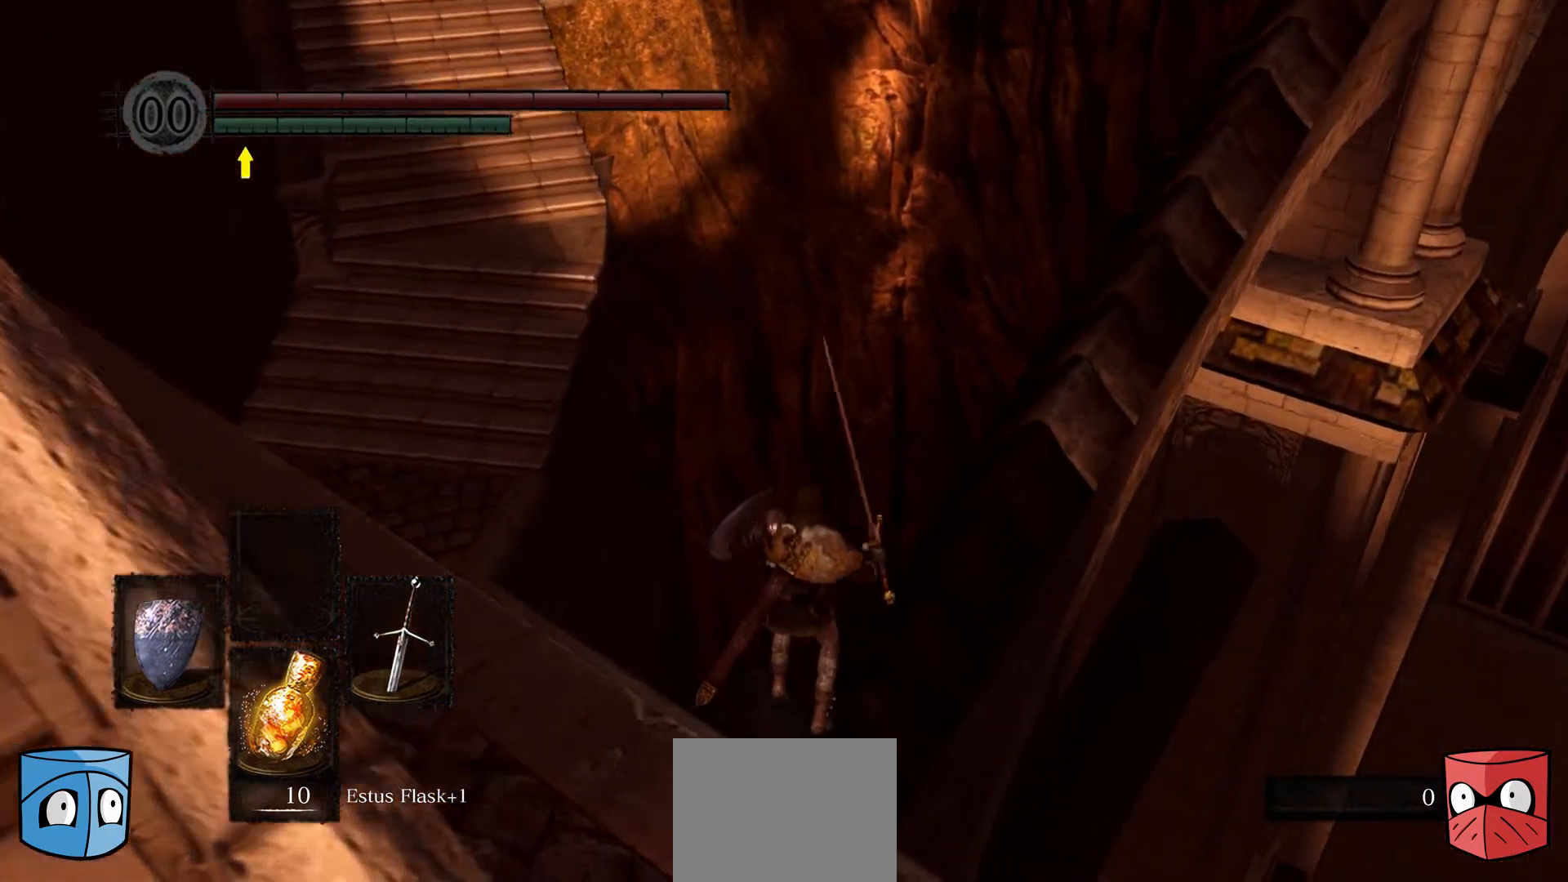
{"buttons": [], "left_stick": "center", "right_stick": "right", "events": [[233, "right_stick", "right"]]}
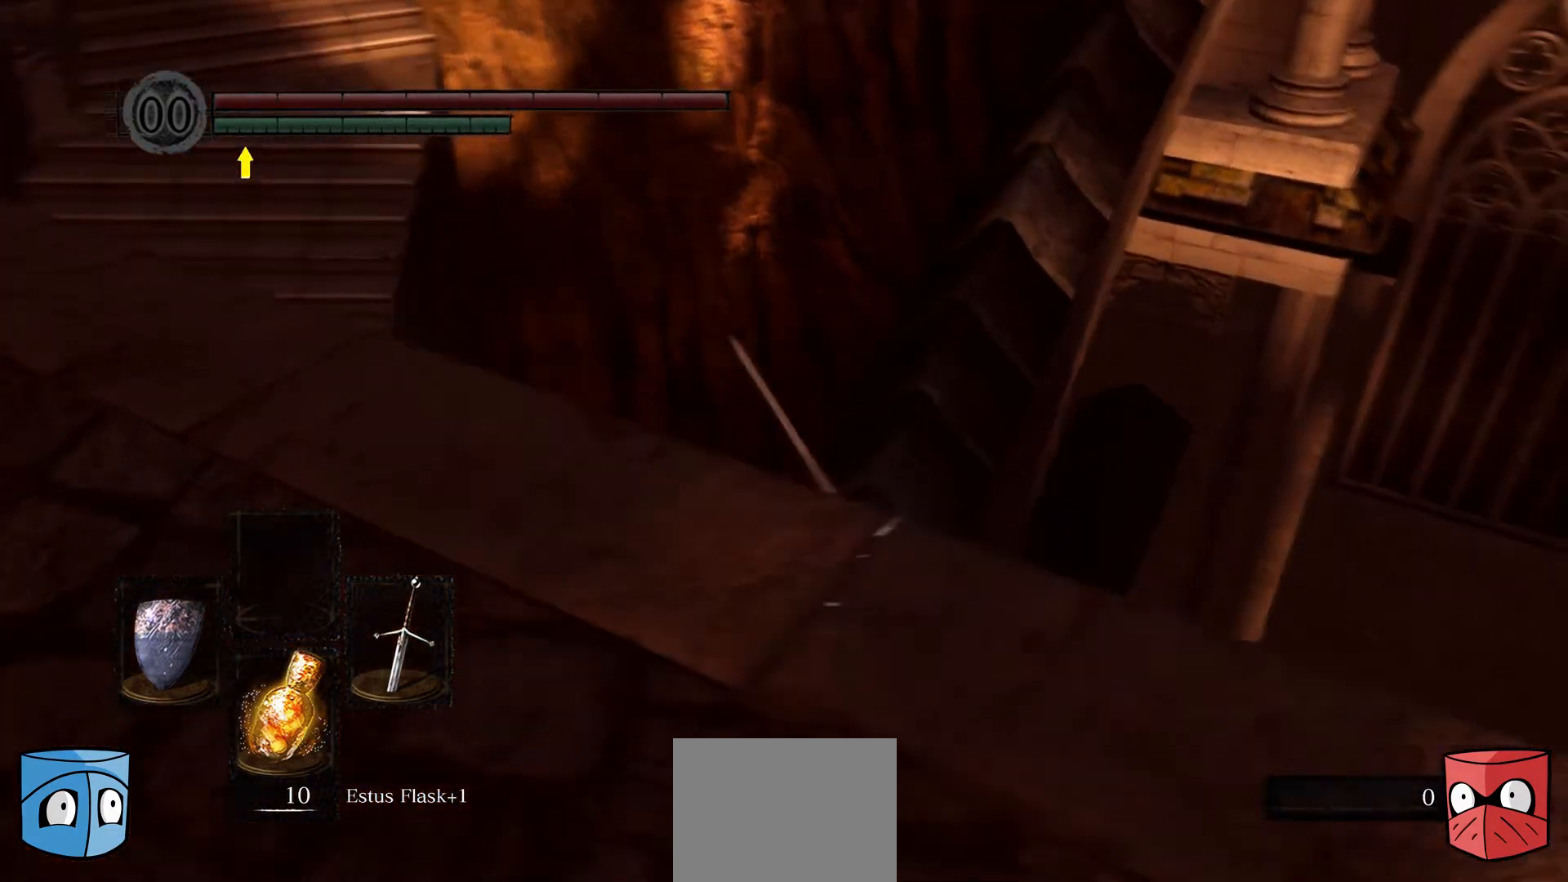
{"buttons": [], "left_stick": "up-left", "right_stick": "center", "events": [[433, "right_stick", "center"], [467, "left_stick", "up-left"]]}
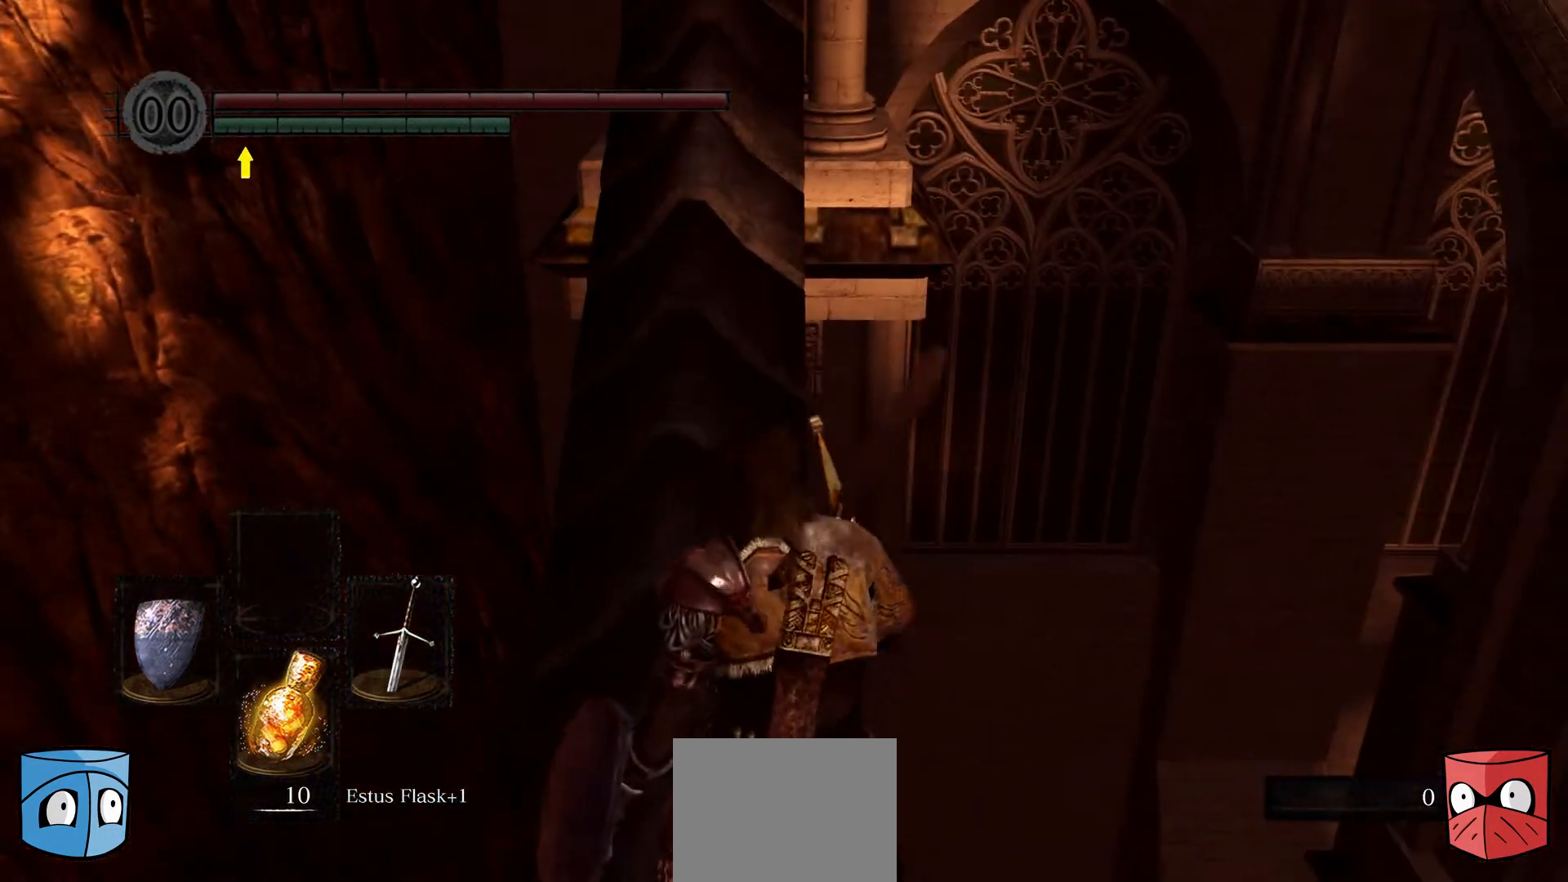
{"buttons": [], "left_stick": "center", "right_stick": "center", "events": [[167, "left_stick", "center"]]}
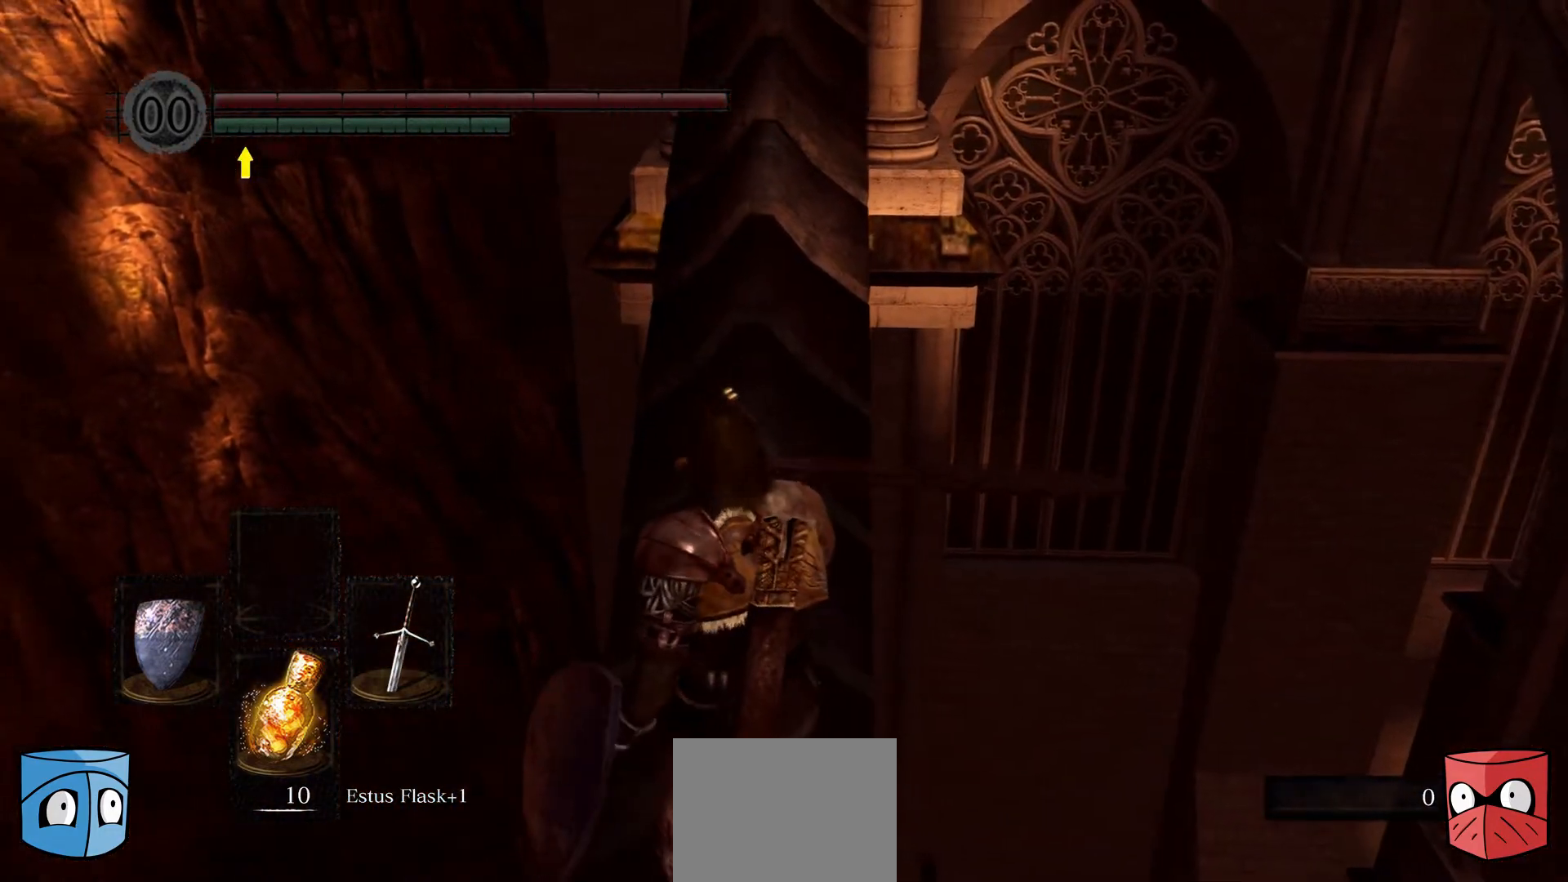
{"buttons": [], "left_stick": "up", "right_stick": "center", "events": [[33, "left_stick", "up"]]}
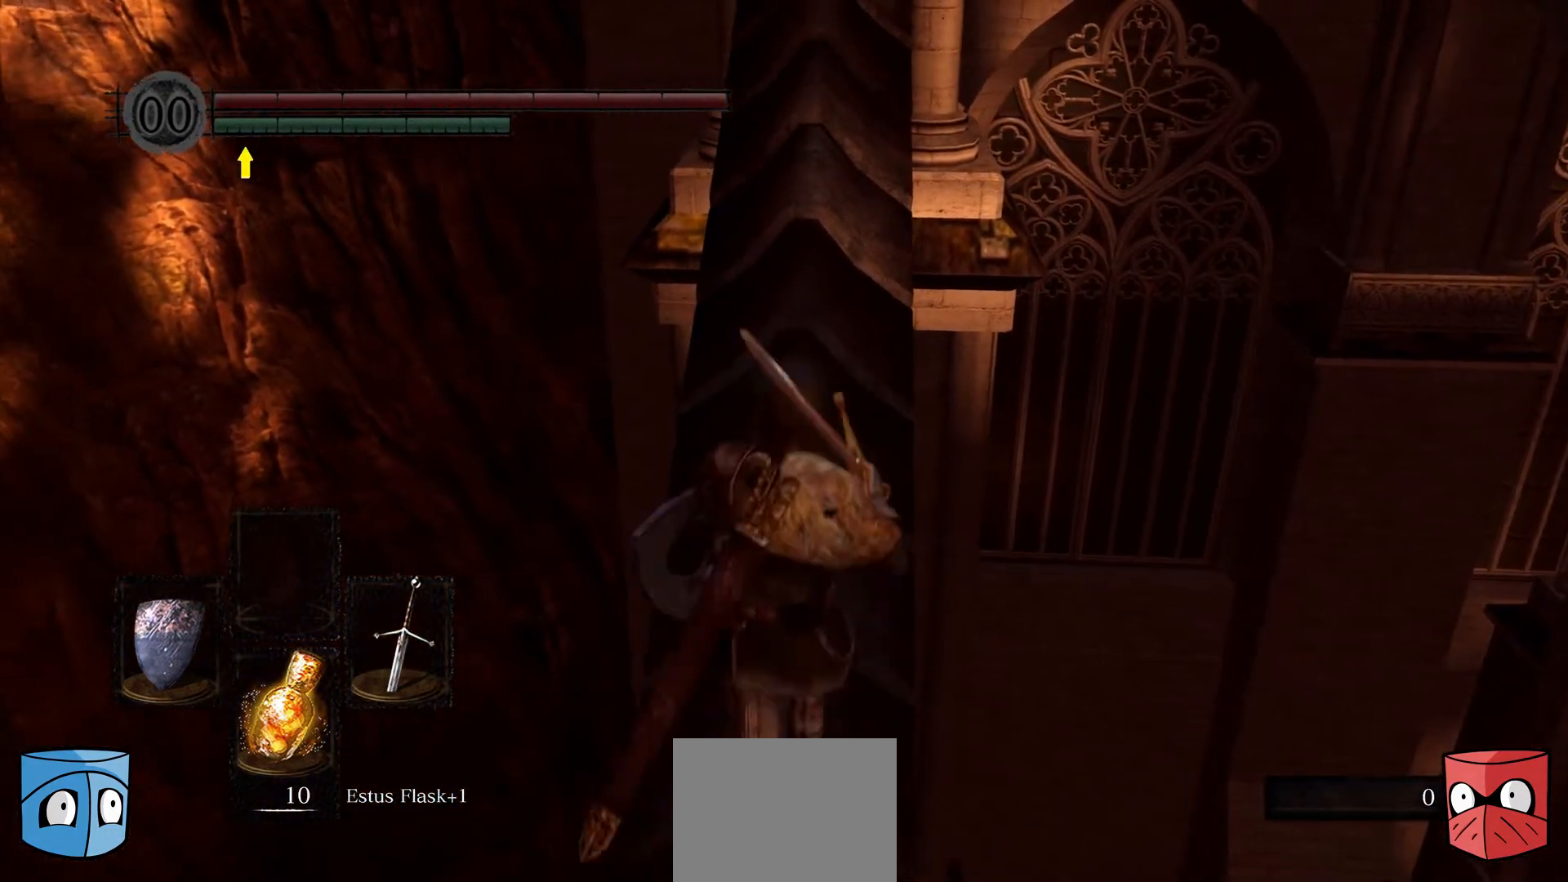
{"buttons": [], "left_stick": "up", "right_stick": "up", "events": [[433, "right_stick", "up"]]}
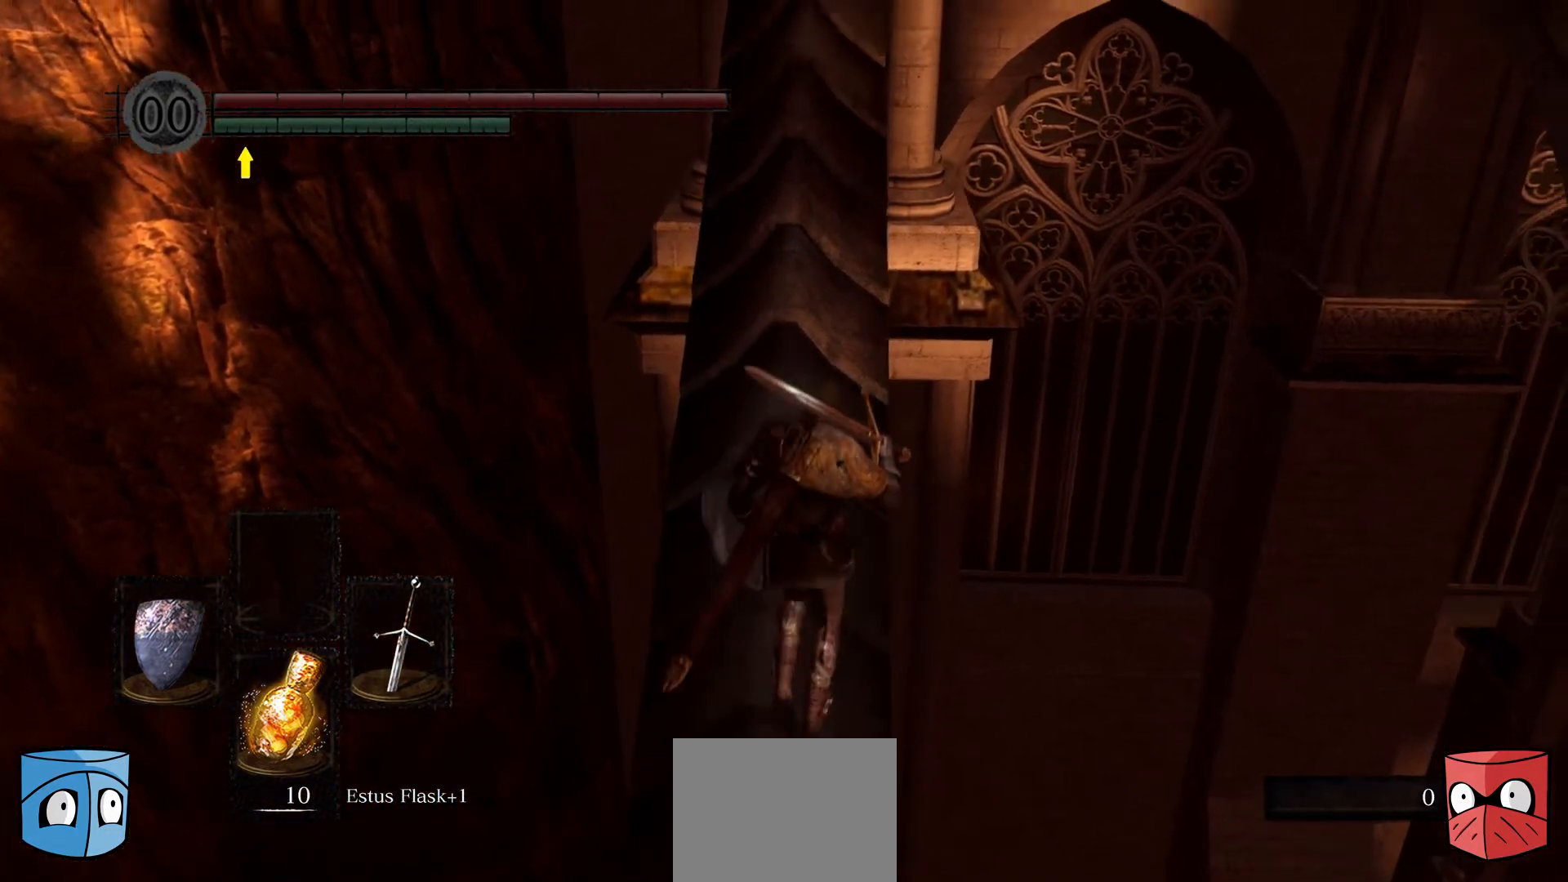
{"buttons": [], "left_stick": "up", "right_stick": "up", "events": []}
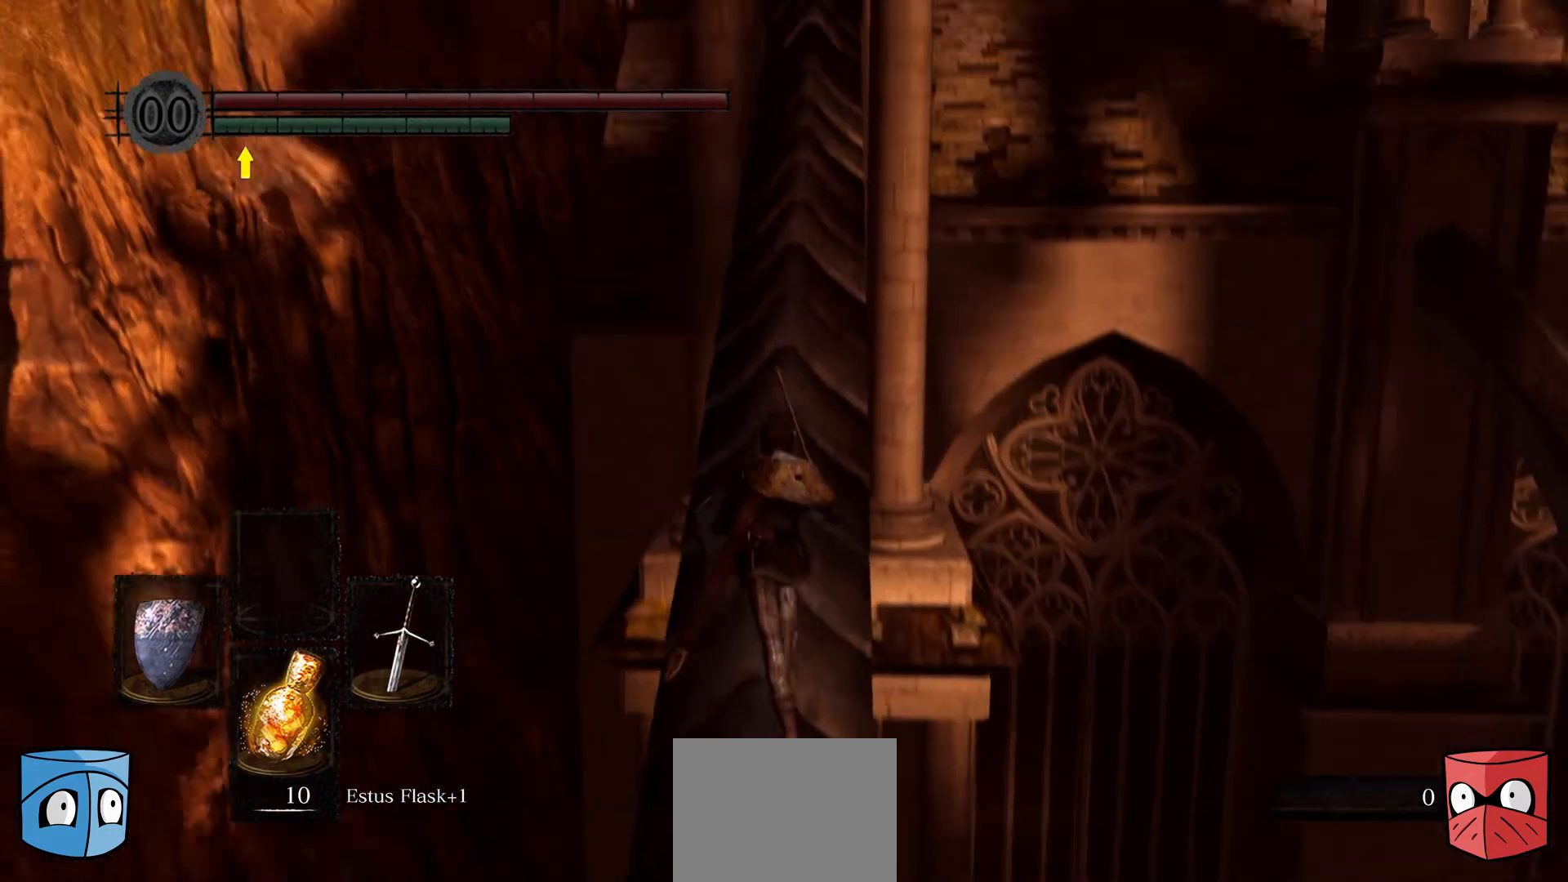
{"buttons": [], "left_stick": "up", "right_stick": "center", "events": [[33, "right_stick", "center"]]}
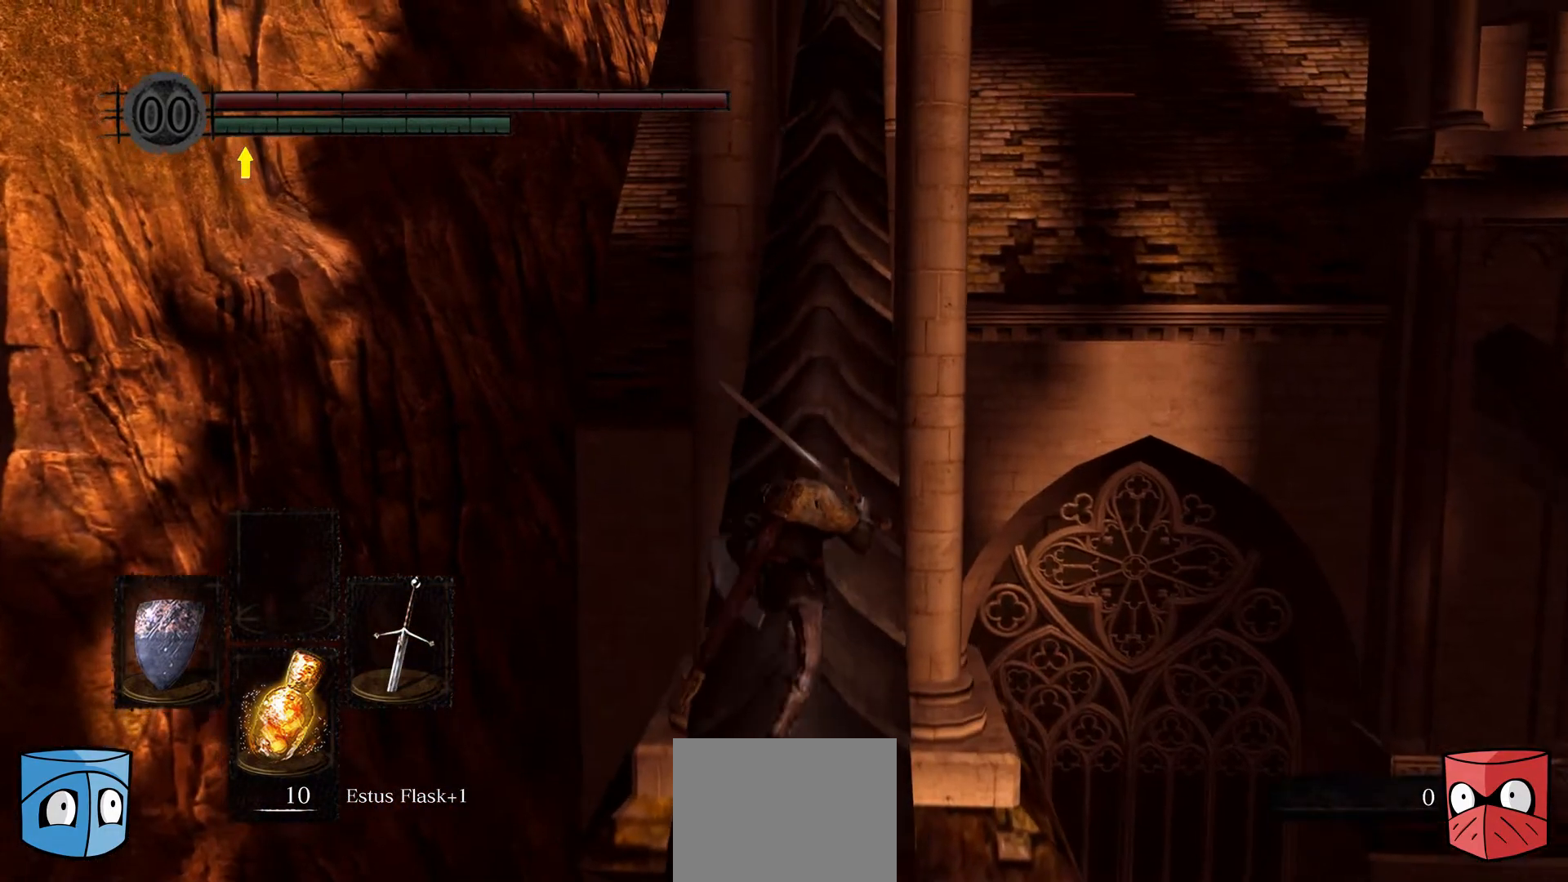
{"buttons": [], "left_stick": "up", "right_stick": "center", "events": []}
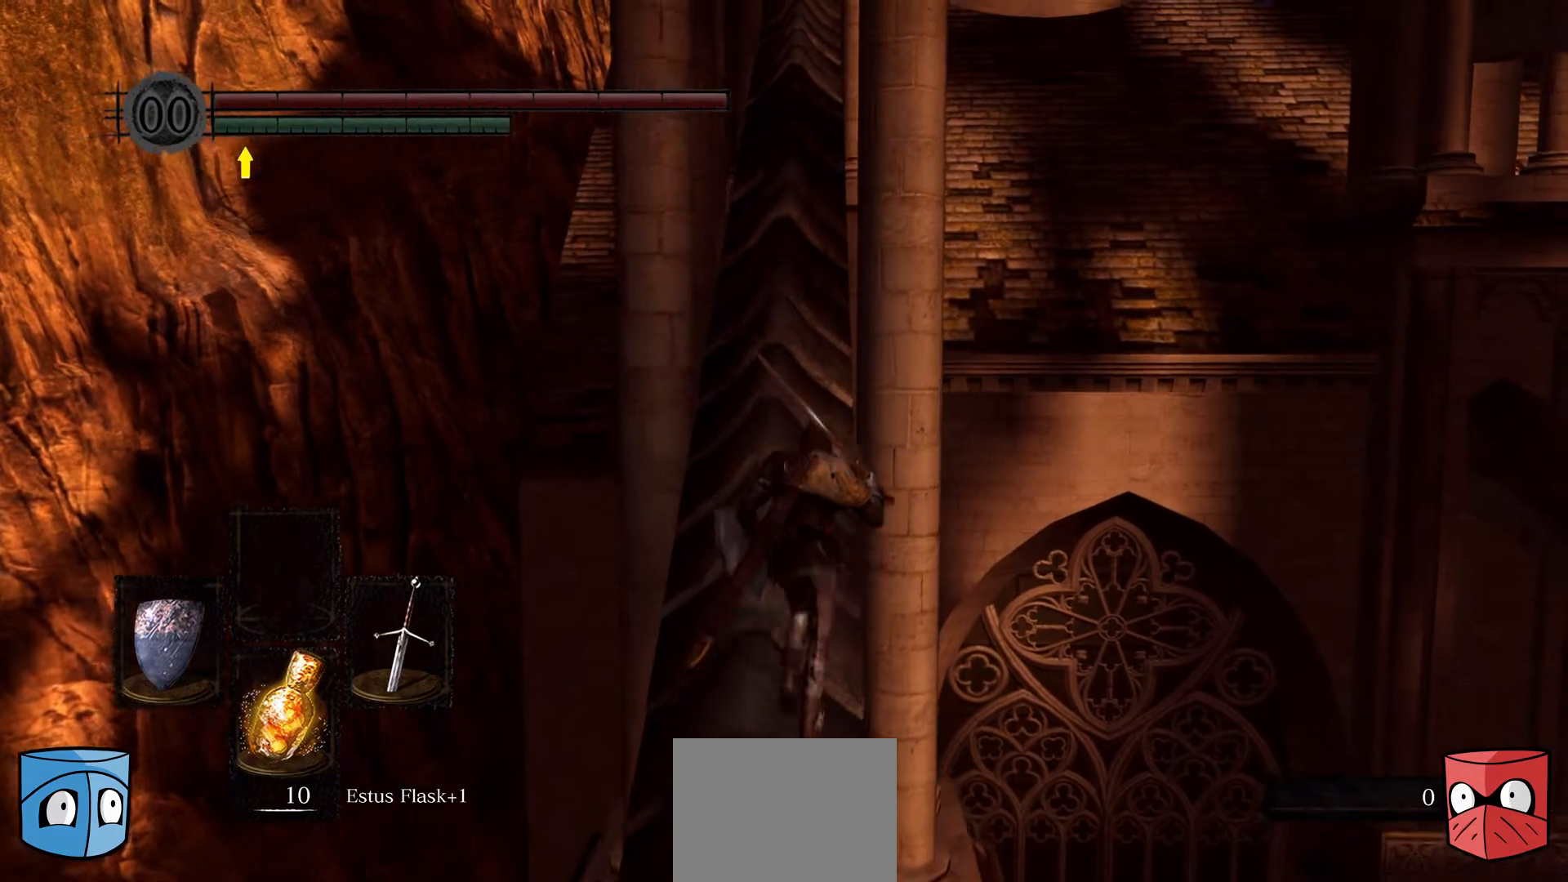
{"buttons": ["B"], "left_stick": "up", "right_stick": "center", "events": [[167, "B", "down"]]}
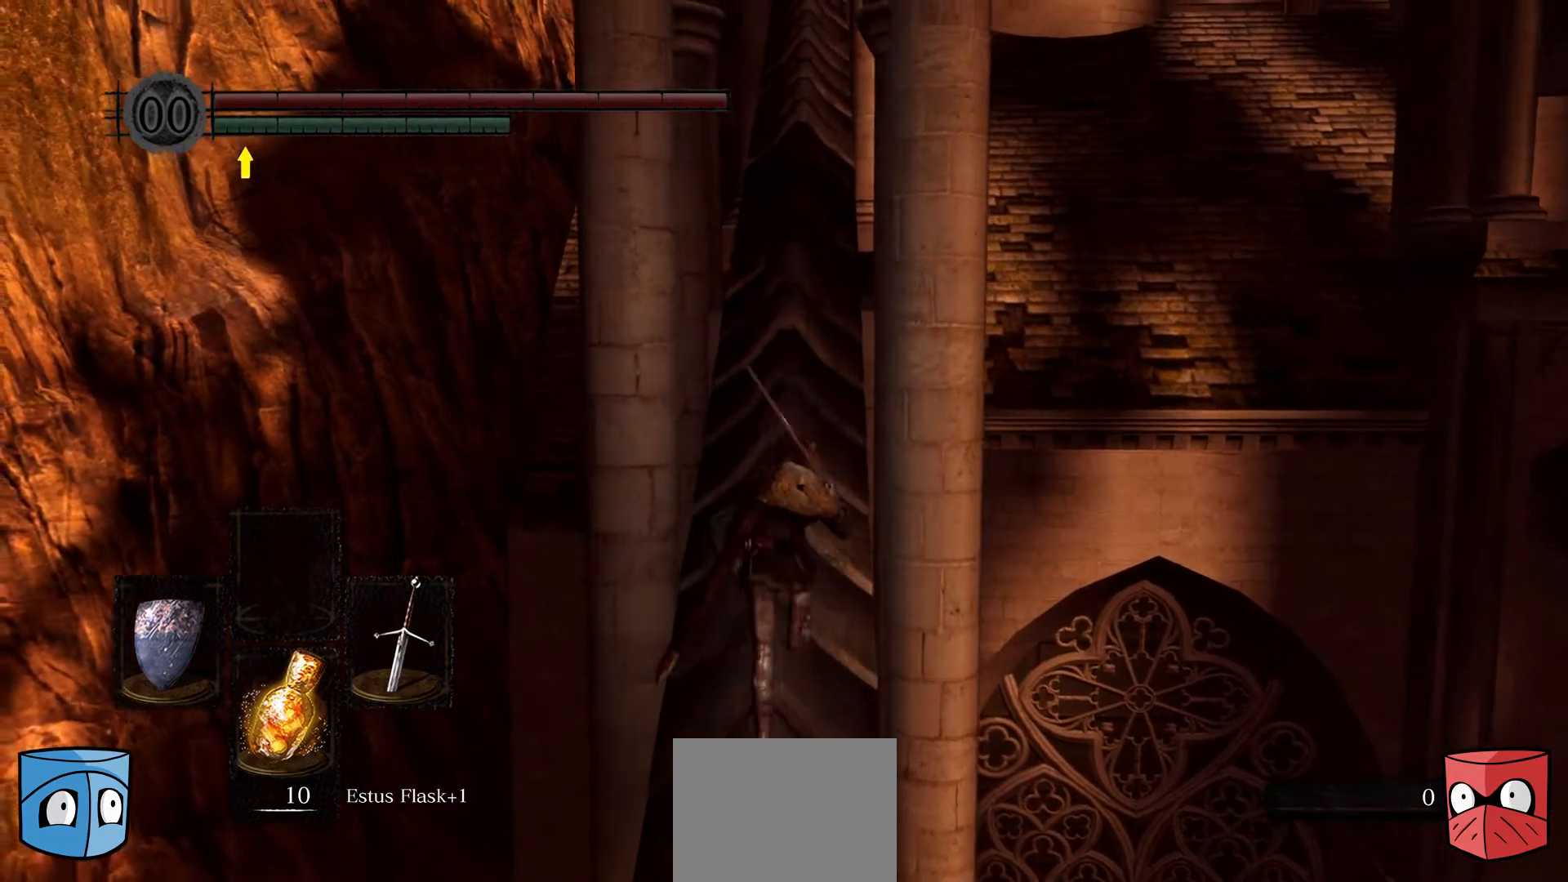
{"buttons": ["B"], "left_stick": "up", "right_stick": "center", "events": []}
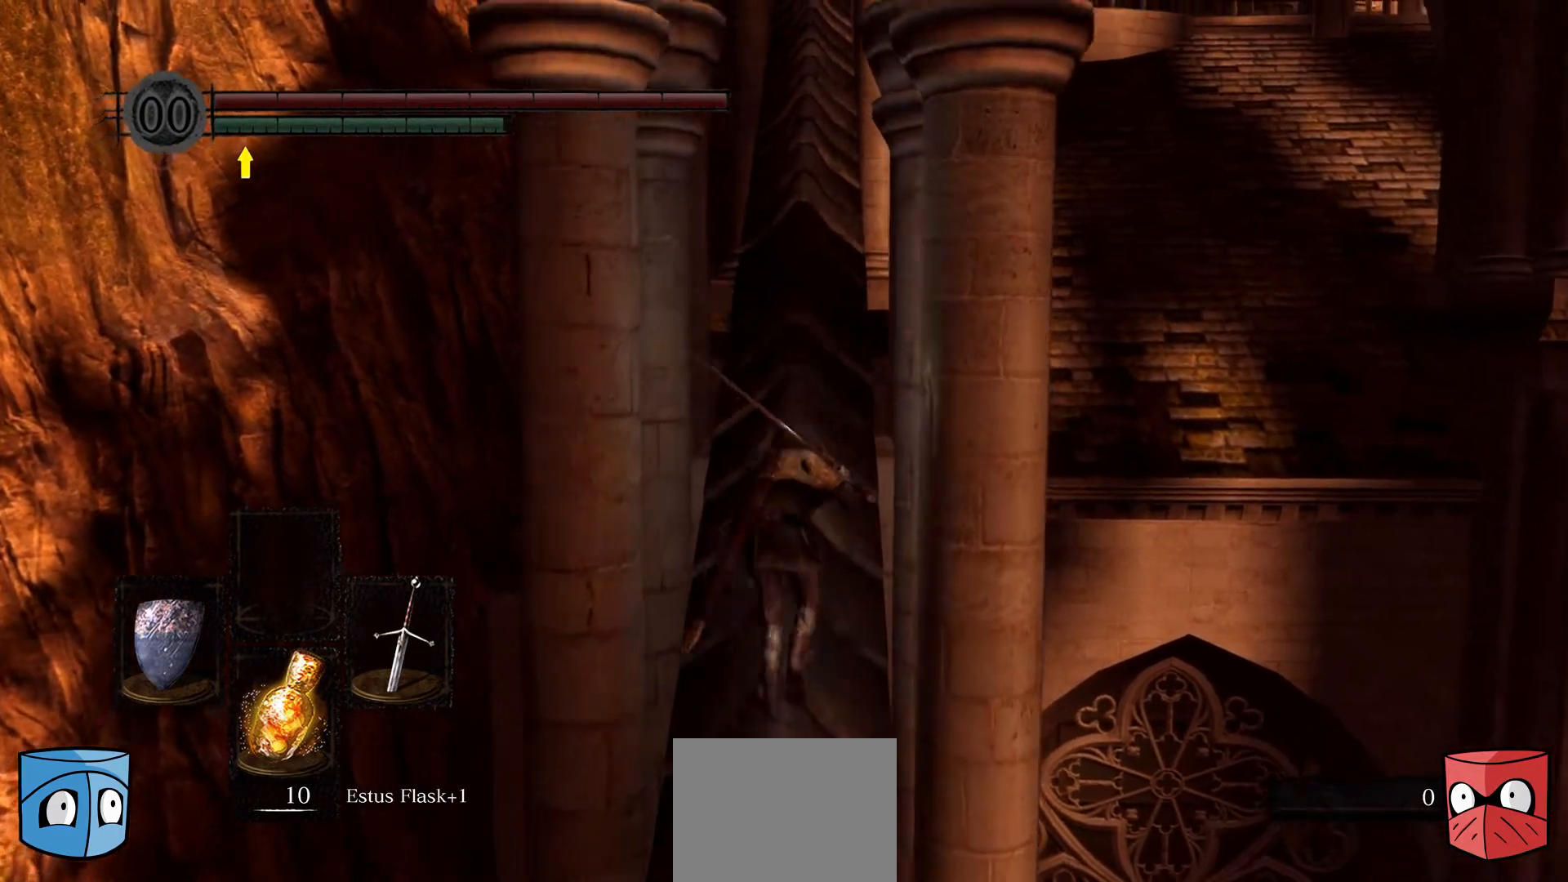
{"buttons": ["B"], "left_stick": "up", "right_stick": "center", "events": []}